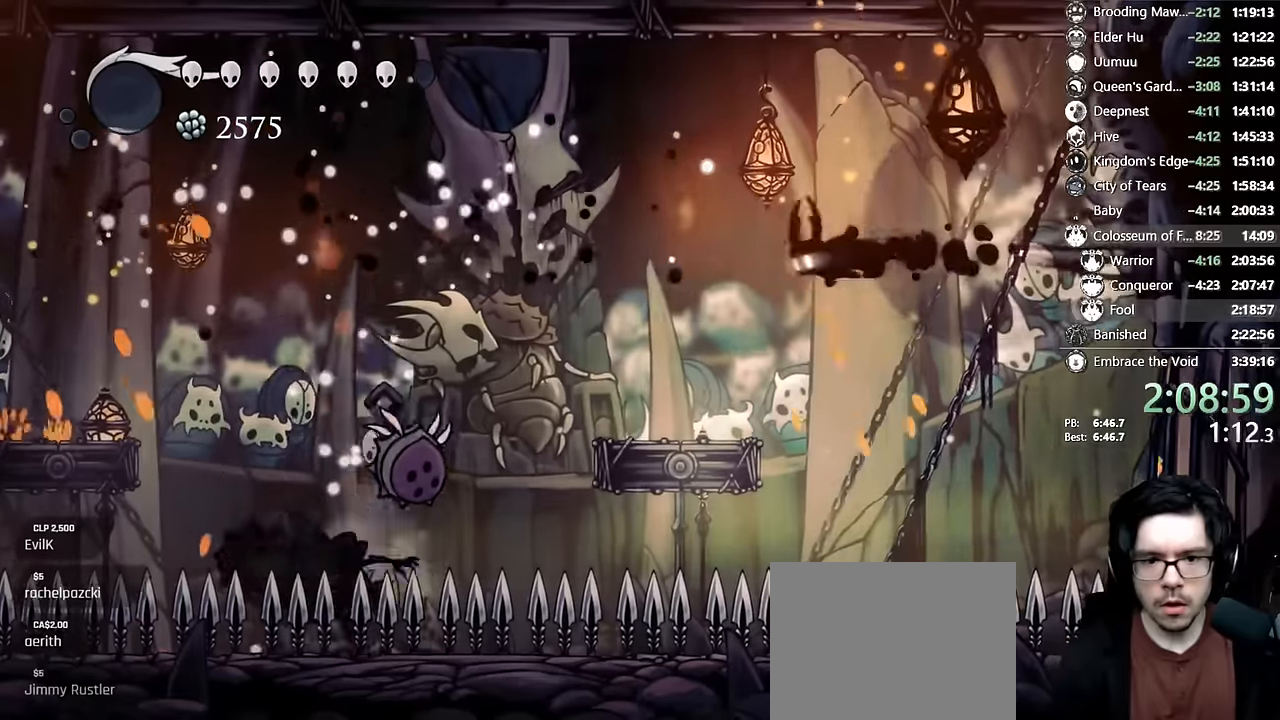
Gameplay with a controller (Xbox layout); each line is a JSON object with the inputs held at the frame after it (dt_ms = milliseconds from this image to that frame). Not read: L3 R3.
{"dt_ms": 500, "buttons": ["DPAD_LEFT"], "left_stick": "center", "right_stick": "center"}
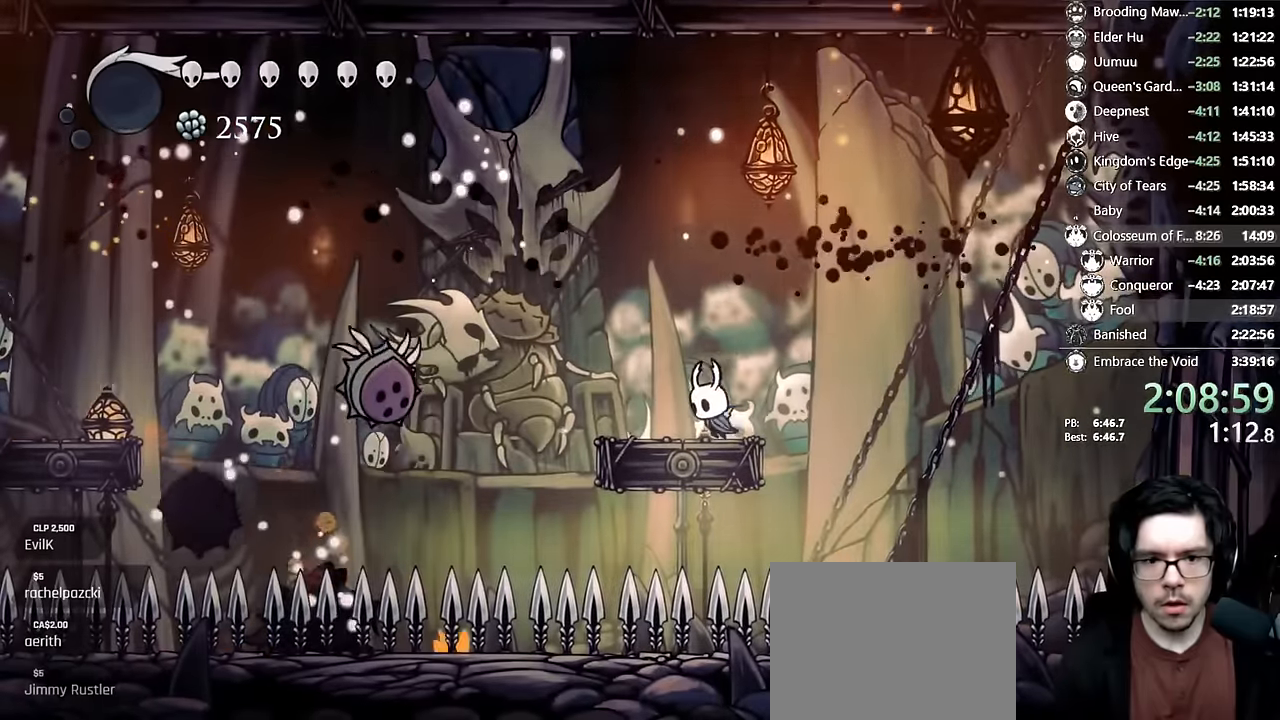
{"dt_ms": 1000, "buttons": ["DPAD_RIGHT"], "left_stick": "center", "right_stick": "center"}
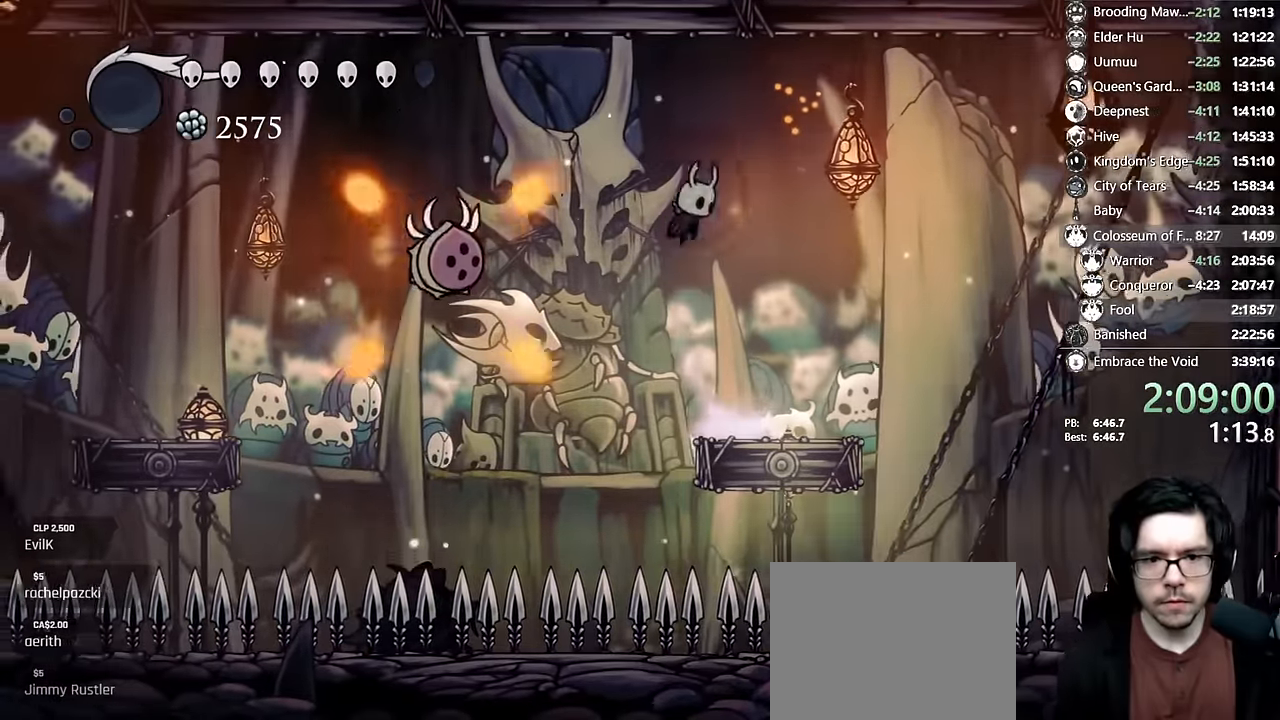
{"dt_ms": 500, "buttons": ["A", "X", "DPAD_LEFT"], "left_stick": "center", "right_stick": "center"}
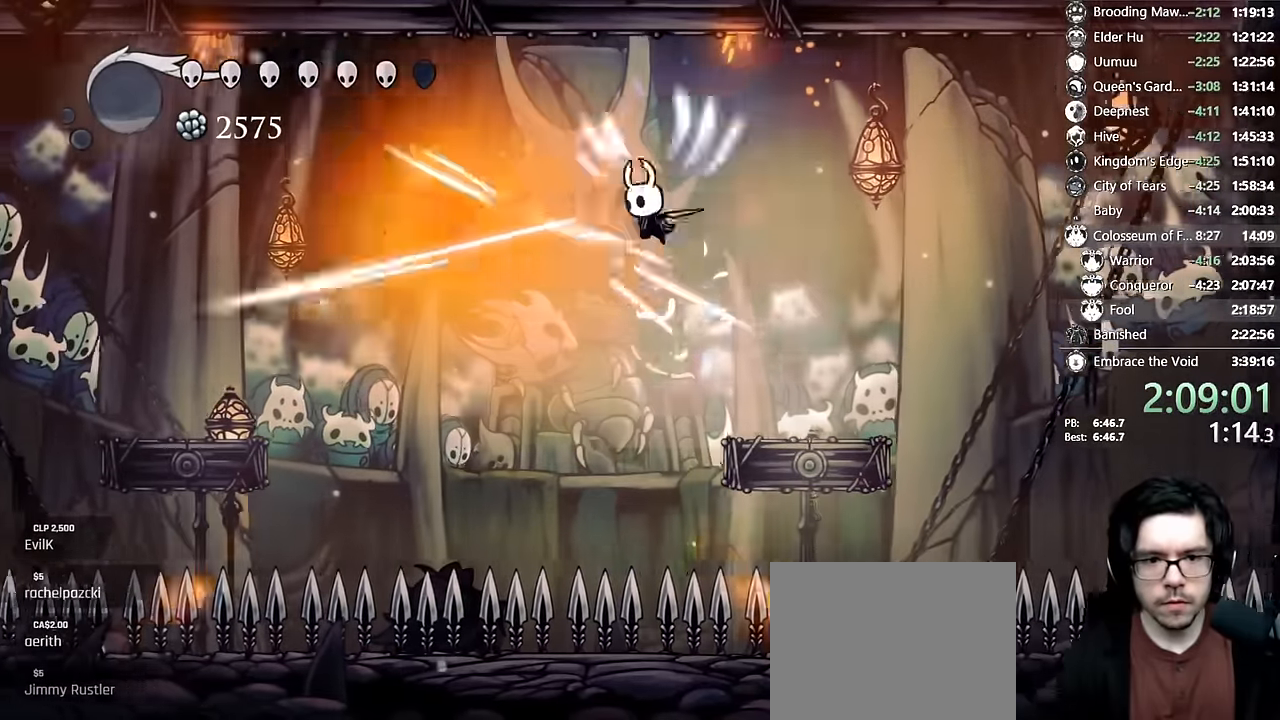
{"dt_ms": 500, "buttons": ["A", "DPAD_LEFT"], "left_stick": "center", "right_stick": "center"}
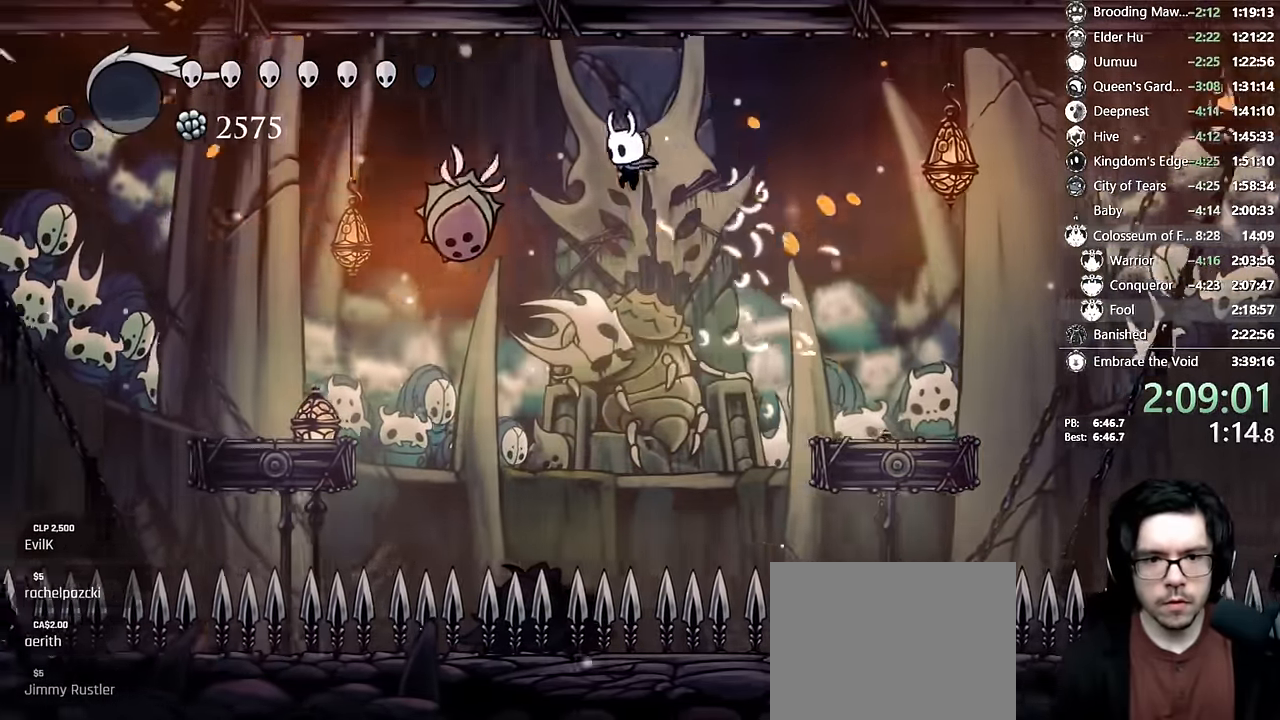
{"dt_ms": 1000, "buttons": ["DPAD_UP"], "left_stick": "center", "right_stick": "center"}